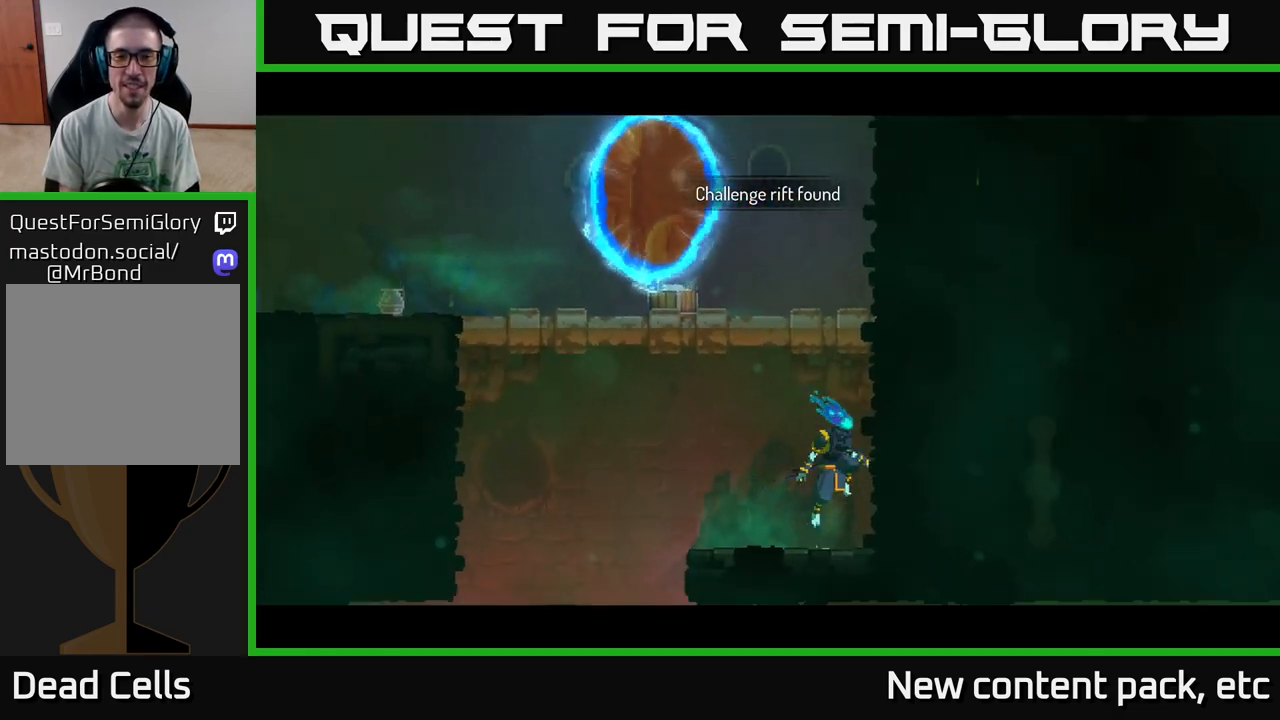
Gameplay with a controller (Xbox layout); each line is a JSON object with the inputs held at the frame after it. "events" lists button and stick changes between this image and that frame as [ms after this image, input, new state], when the widget could be followed in between. Not read: L3 R3.
{"buttons": [], "left_stick": "left", "right_stick": "center", "events": [[133, "A", "up"], [350, "left_stick", "left"]]}
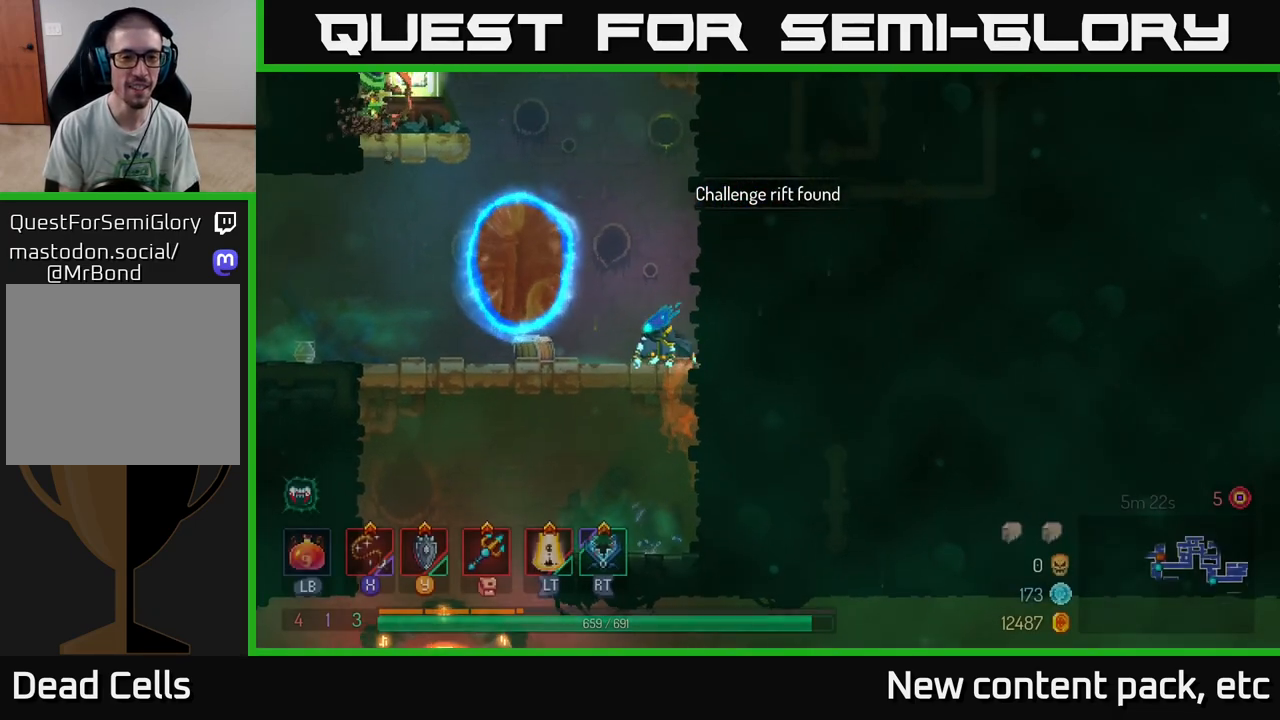
{"buttons": [], "left_stick": "center", "right_stick": "center", "events": [[250, "R1", "down"], [350, "left_stick", "center"], [383, "R1", "up"]]}
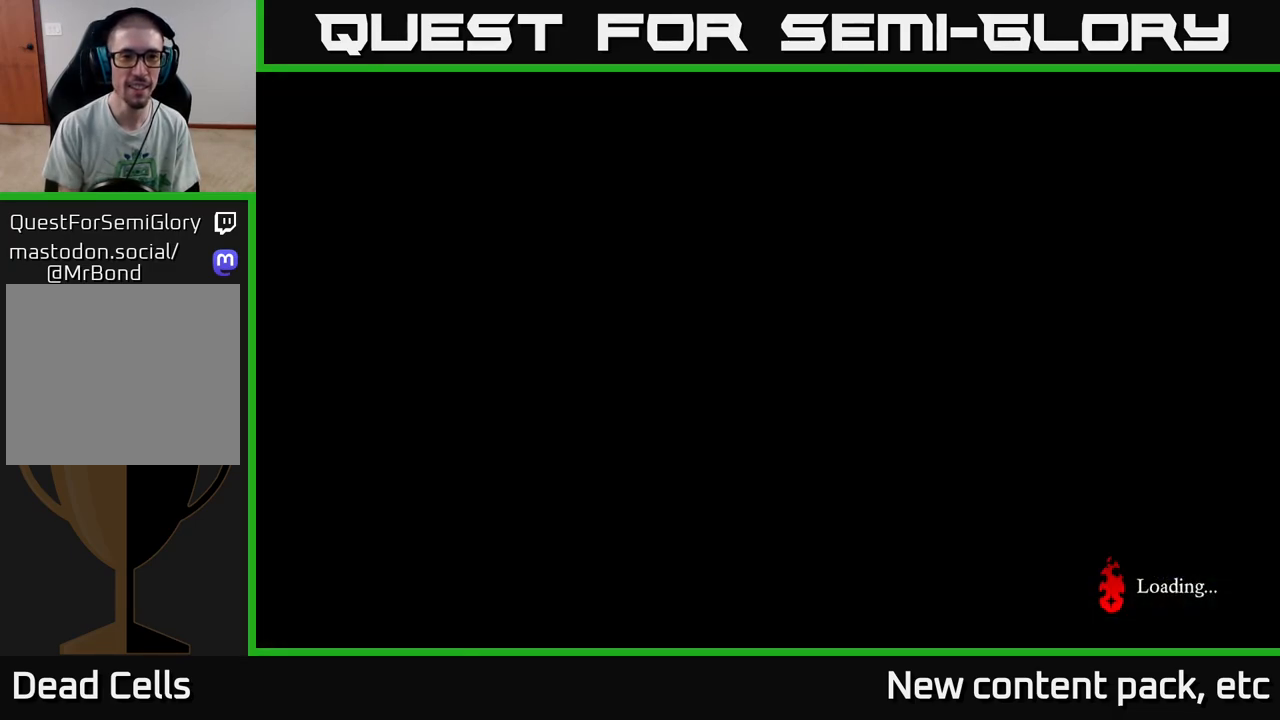
{"buttons": [], "left_stick": "center", "right_stick": "center", "events": []}
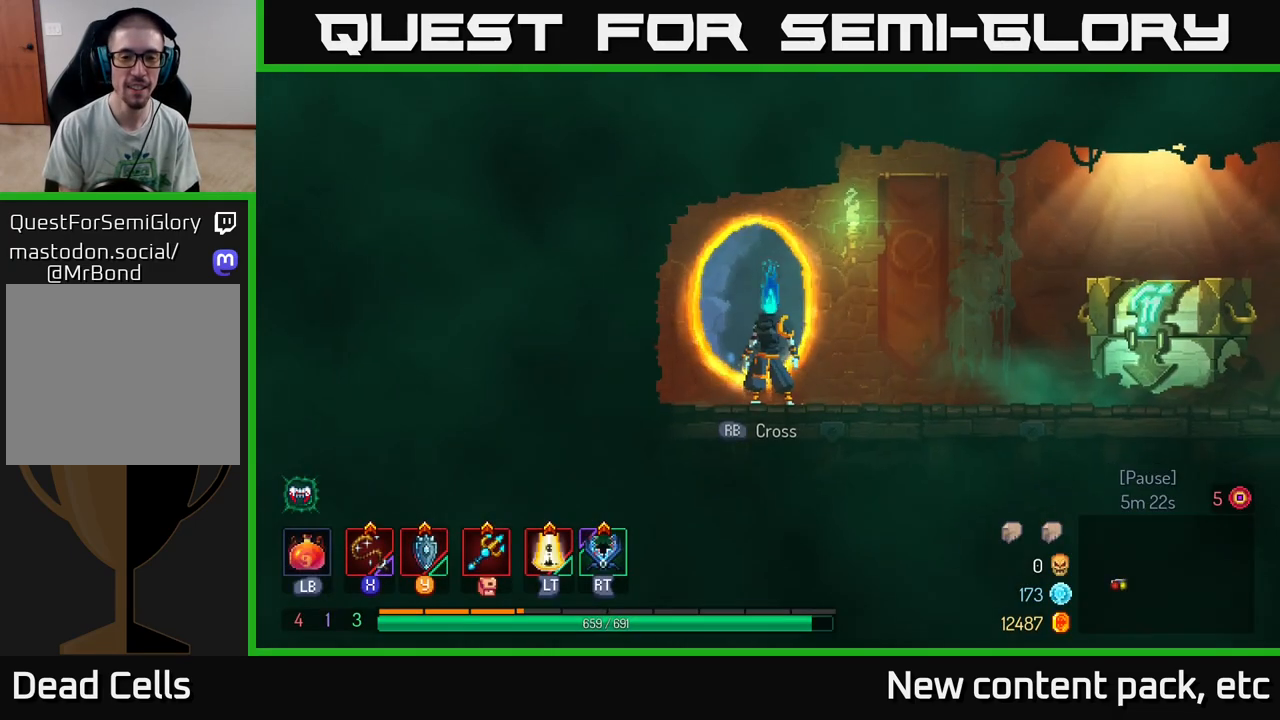
{"buttons": [], "left_stick": "right", "right_stick": "center", "events": [[317, "left_stick", "right"]]}
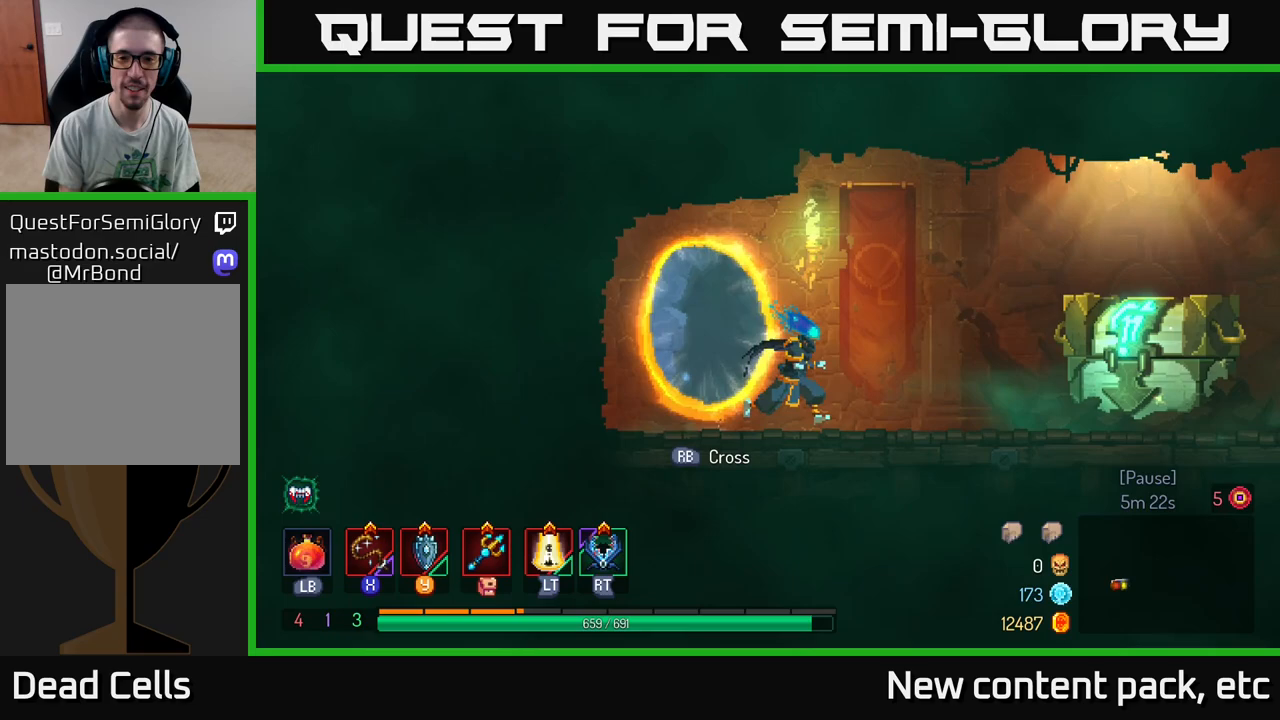
{"buttons": [], "left_stick": "right", "right_stick": "center", "events": []}
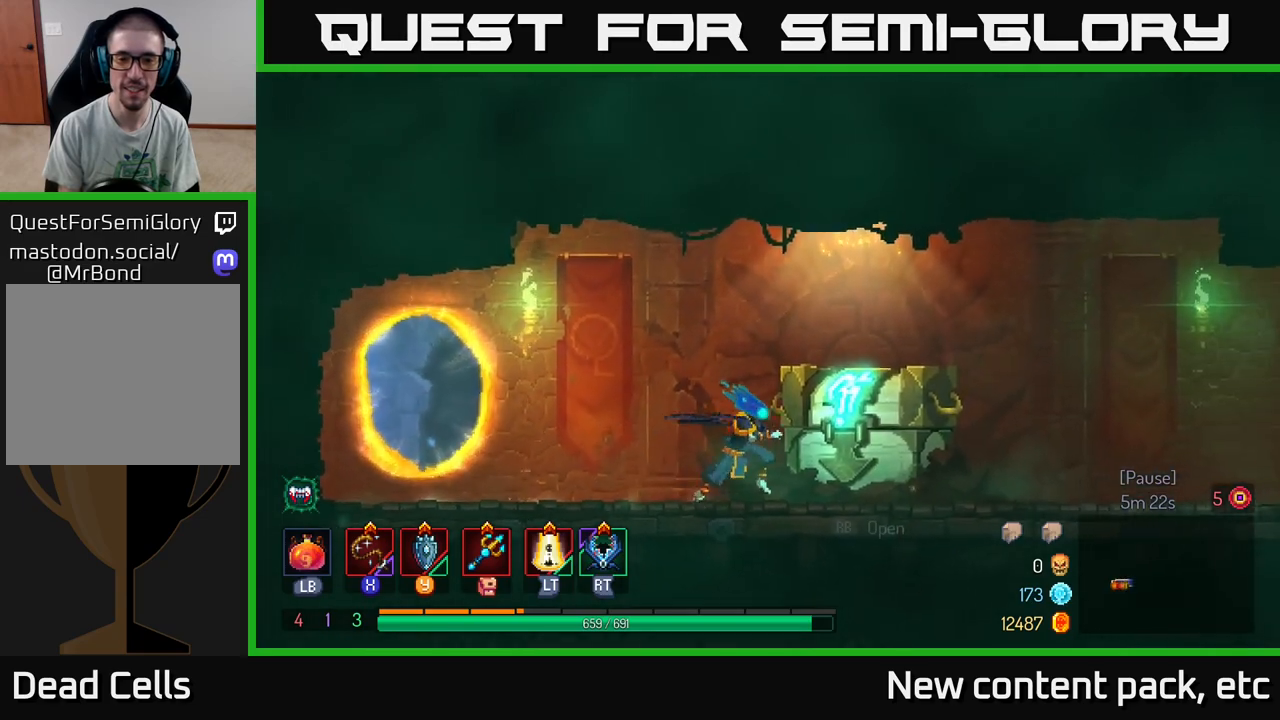
{"buttons": [], "left_stick": "center", "right_stick": "center", "events": [[83, "R1", "down"], [133, "R1", "up"], [167, "left_stick", "center"]]}
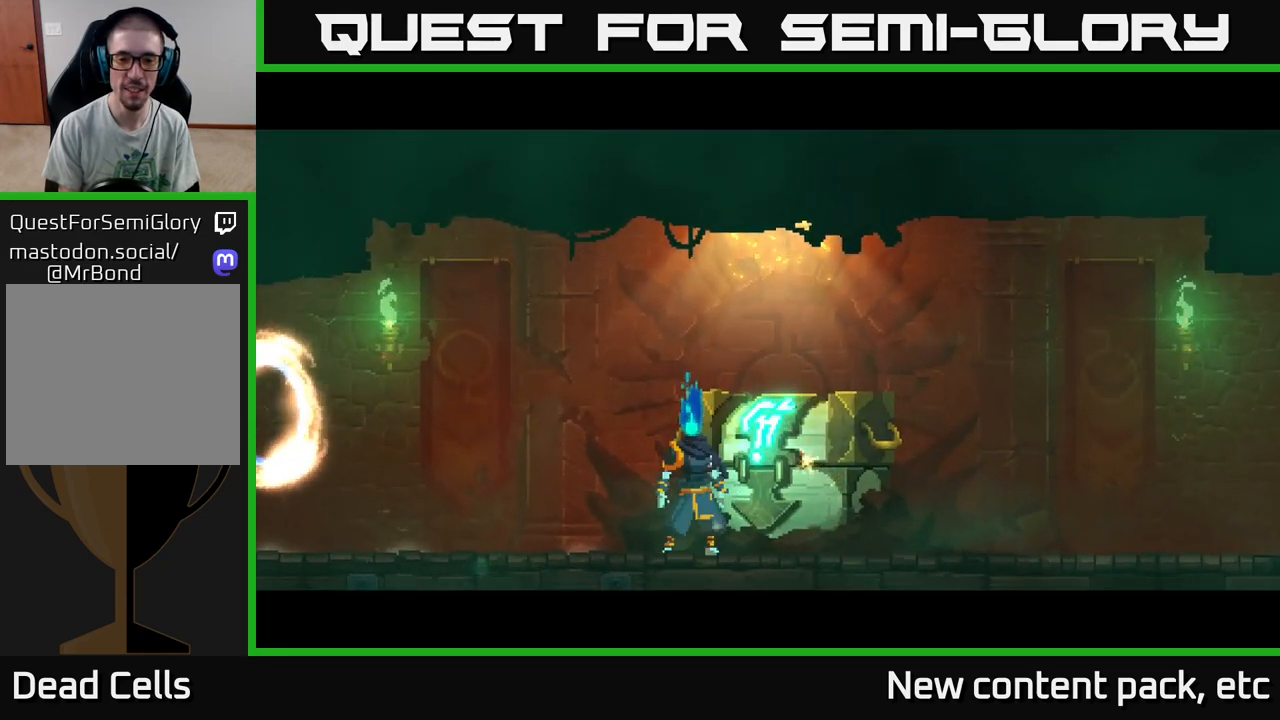
{"buttons": [], "left_stick": "center", "right_stick": "center", "events": []}
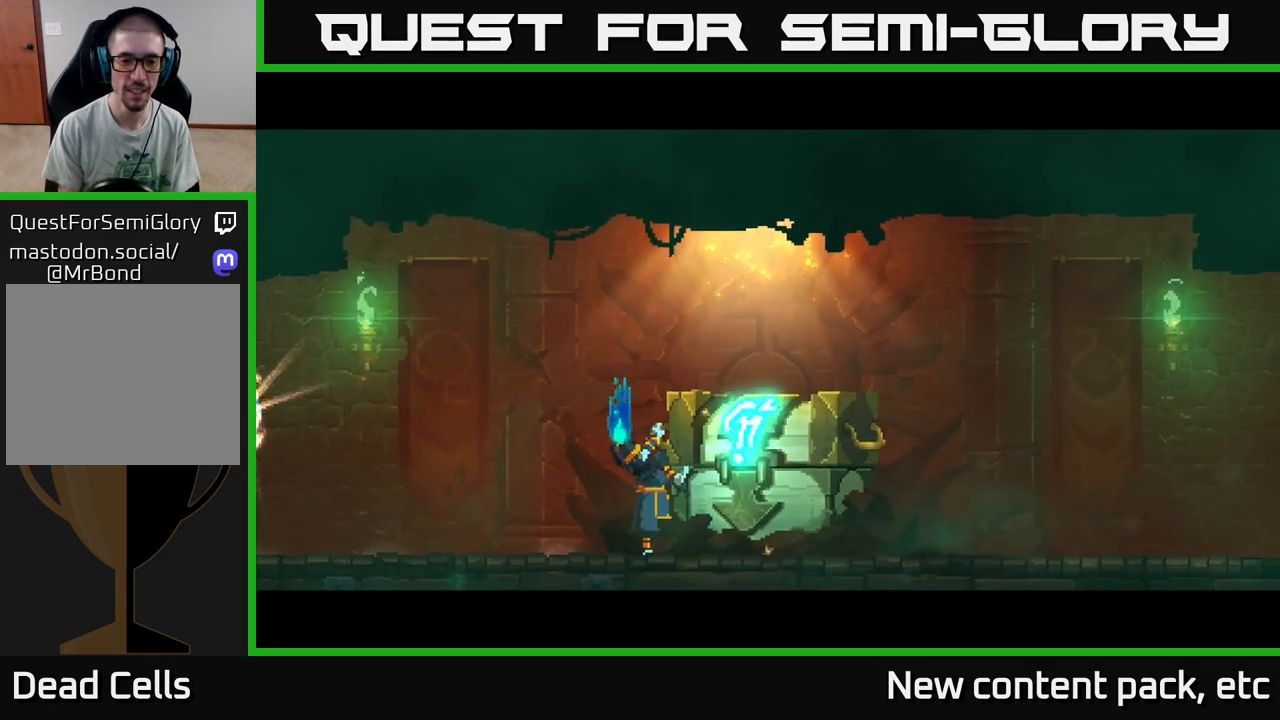
{"buttons": [], "left_stick": "center", "right_stick": "center", "events": []}
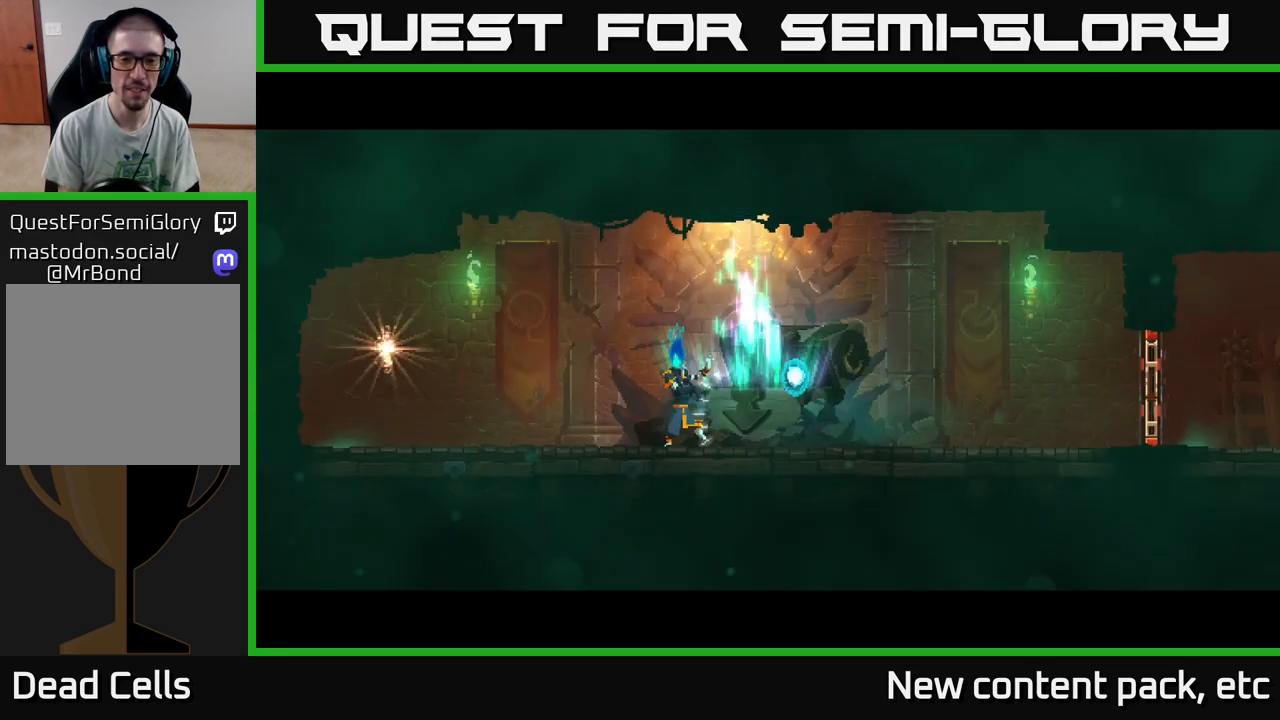
{"buttons": [], "left_stick": "center", "right_stick": "center", "events": [[250, "left_stick", "right"], [450, "left_stick", "center"]]}
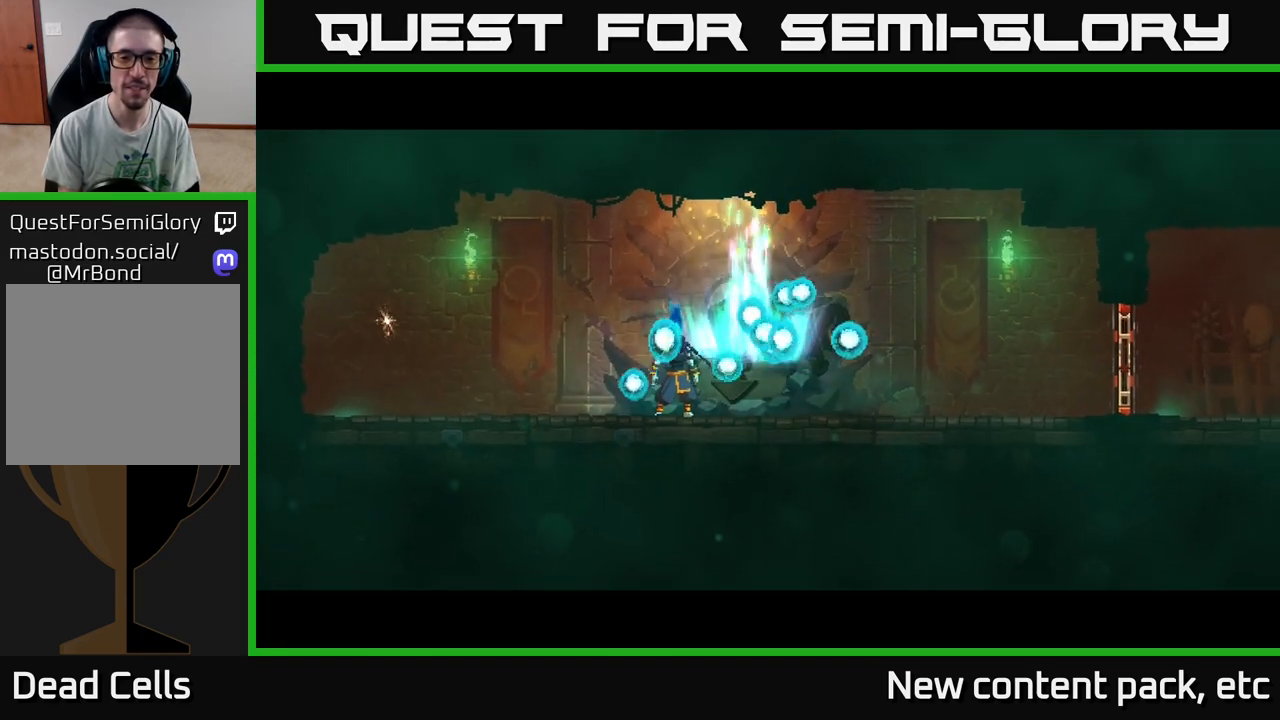
{"buttons": [], "left_stick": "center", "right_stick": "center", "events": [[133, "left_stick", "right"], [367, "left_stick", "center"]]}
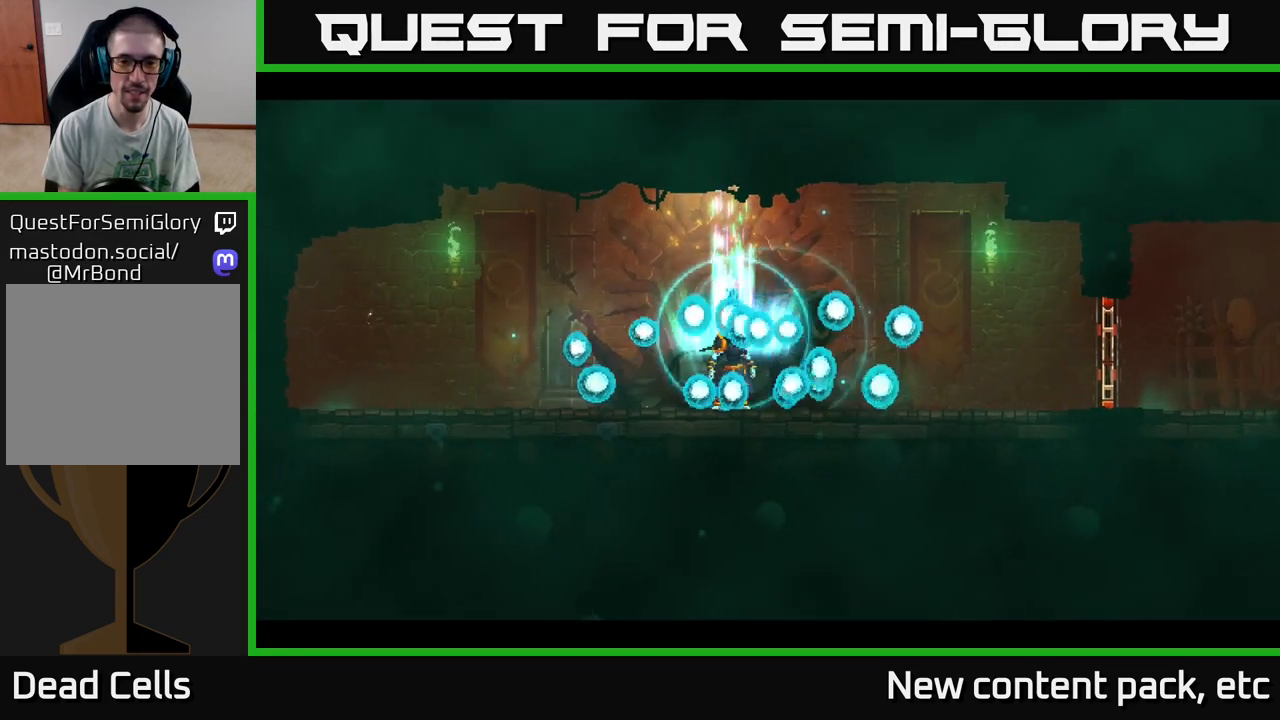
{"buttons": [], "left_stick": "center", "right_stick": "center", "events": []}
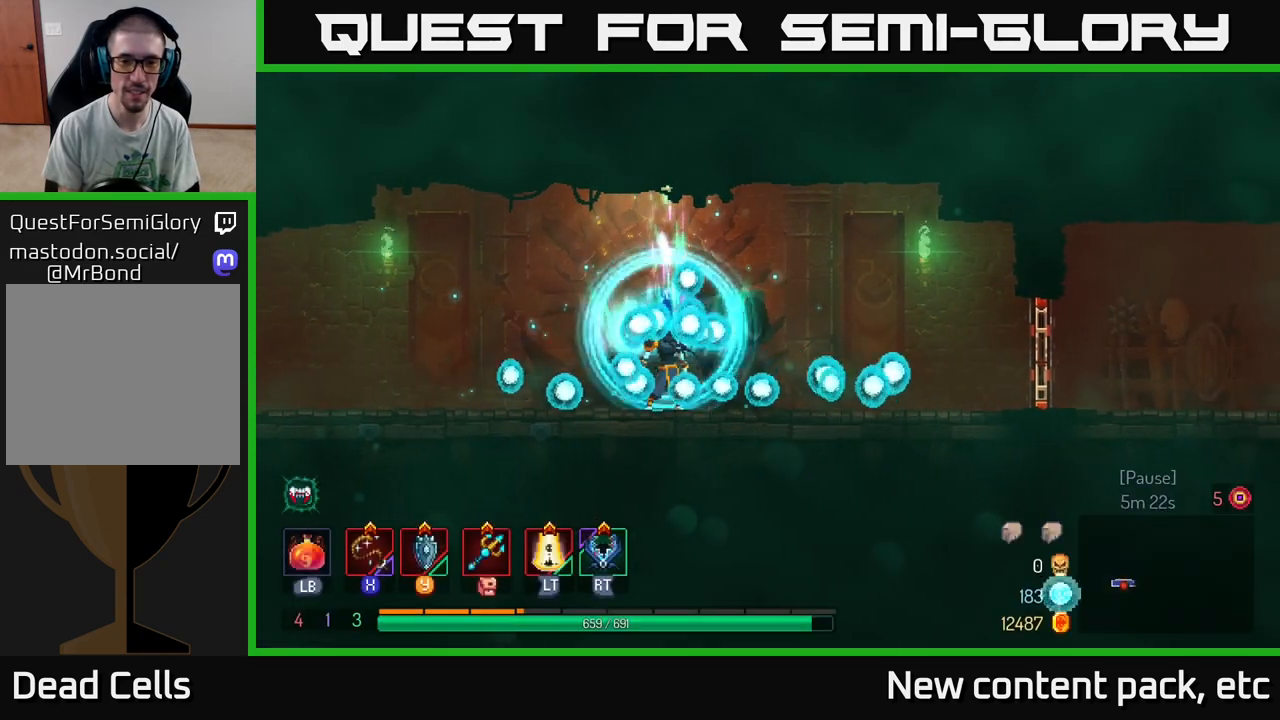
{"buttons": [], "left_stick": "center", "right_stick": "center", "events": []}
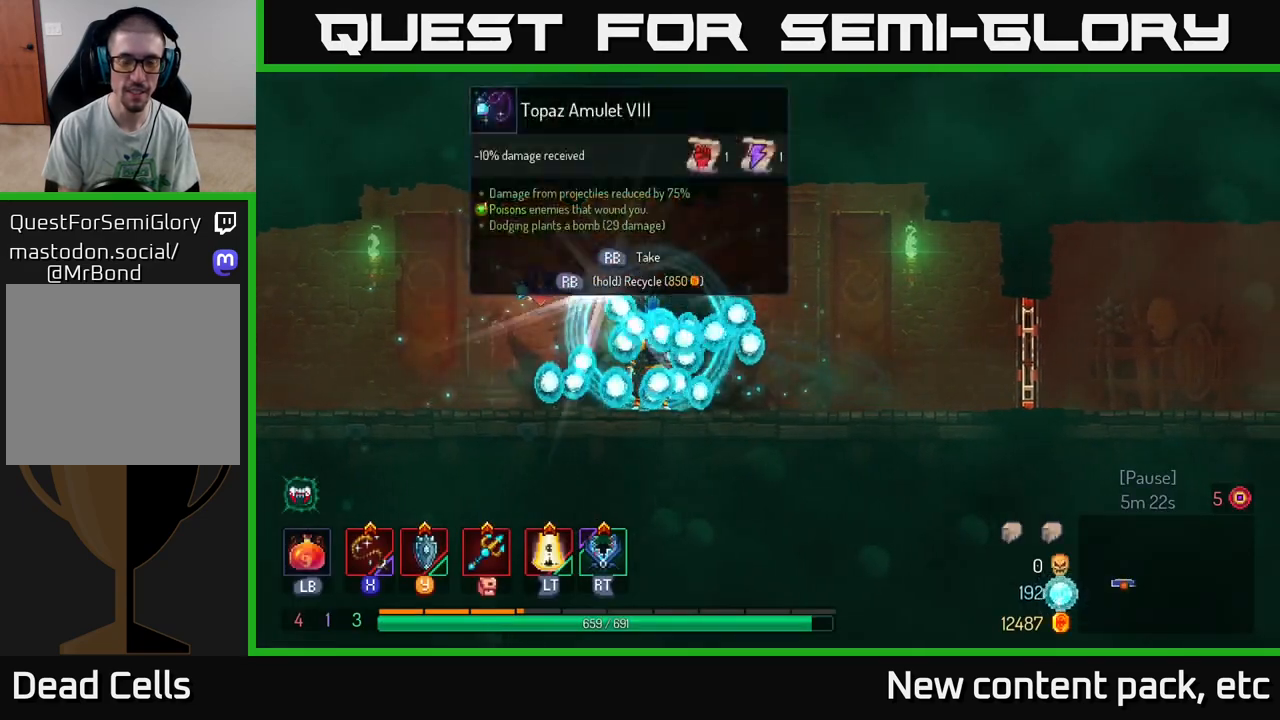
{"buttons": [], "left_stick": "center", "right_stick": "center", "events": []}
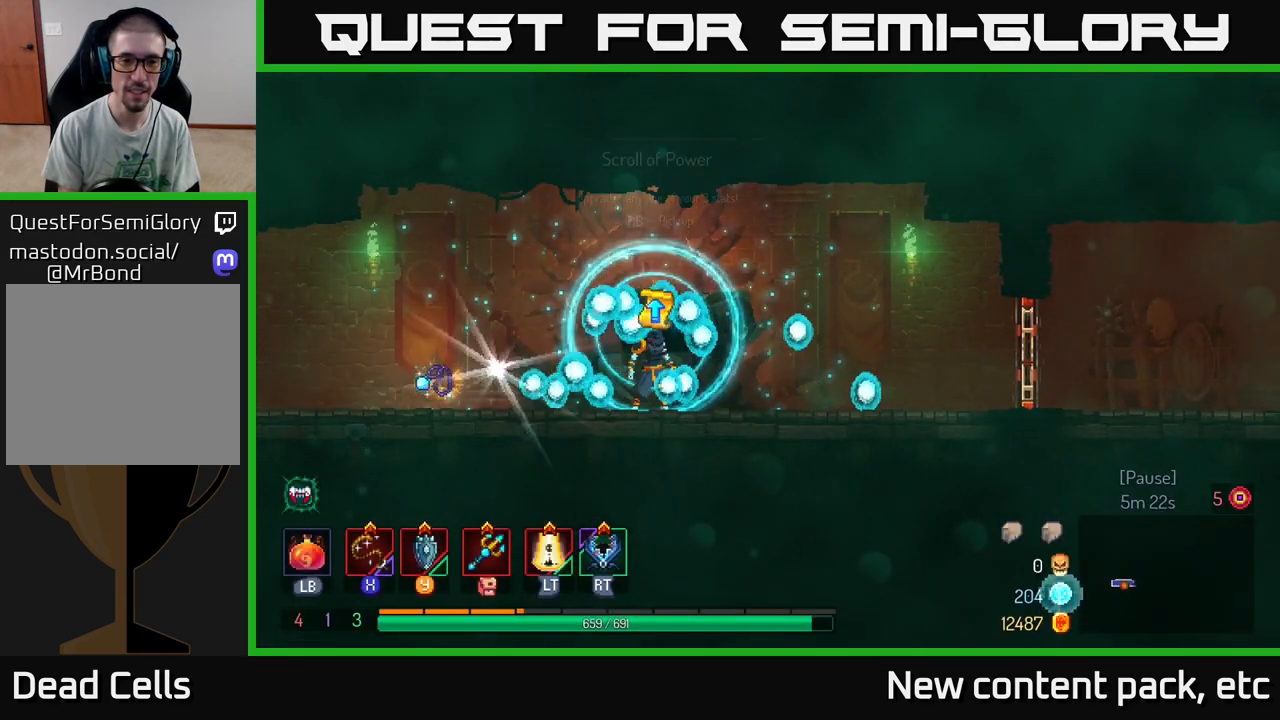
{"buttons": [], "left_stick": "center", "right_stick": "center", "events": []}
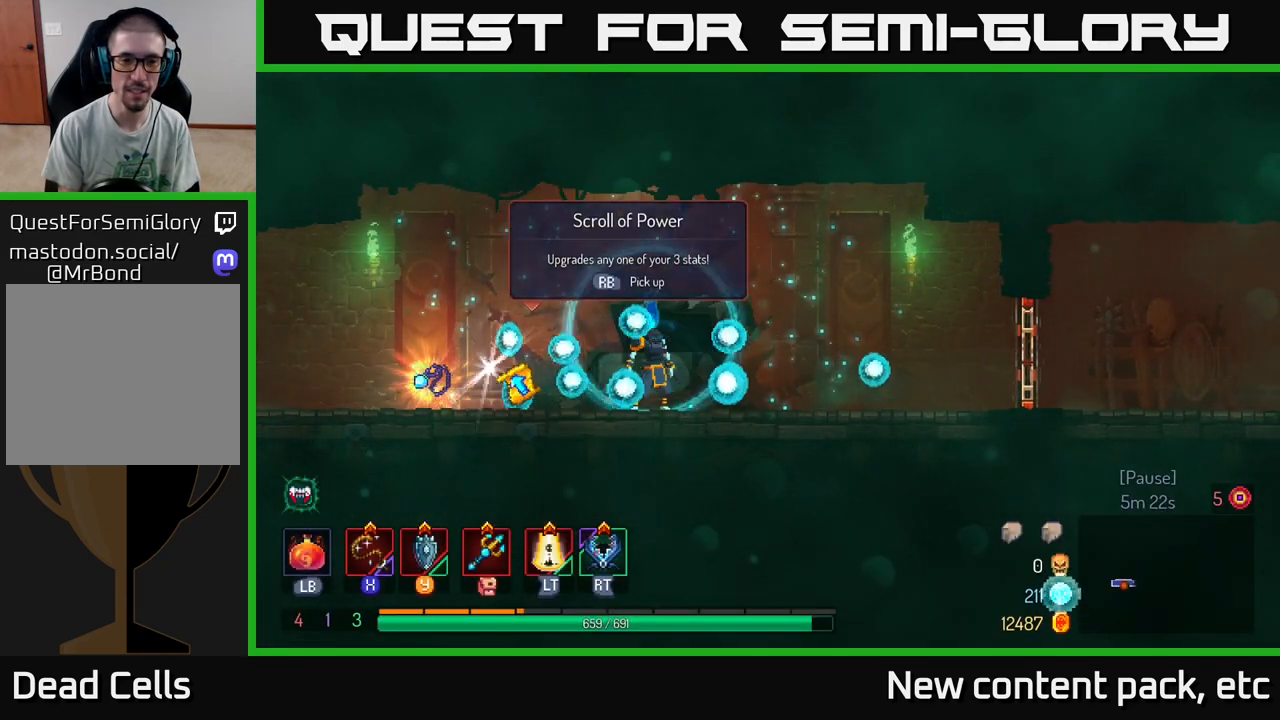
{"buttons": [], "left_stick": "center", "right_stick": "center", "events": []}
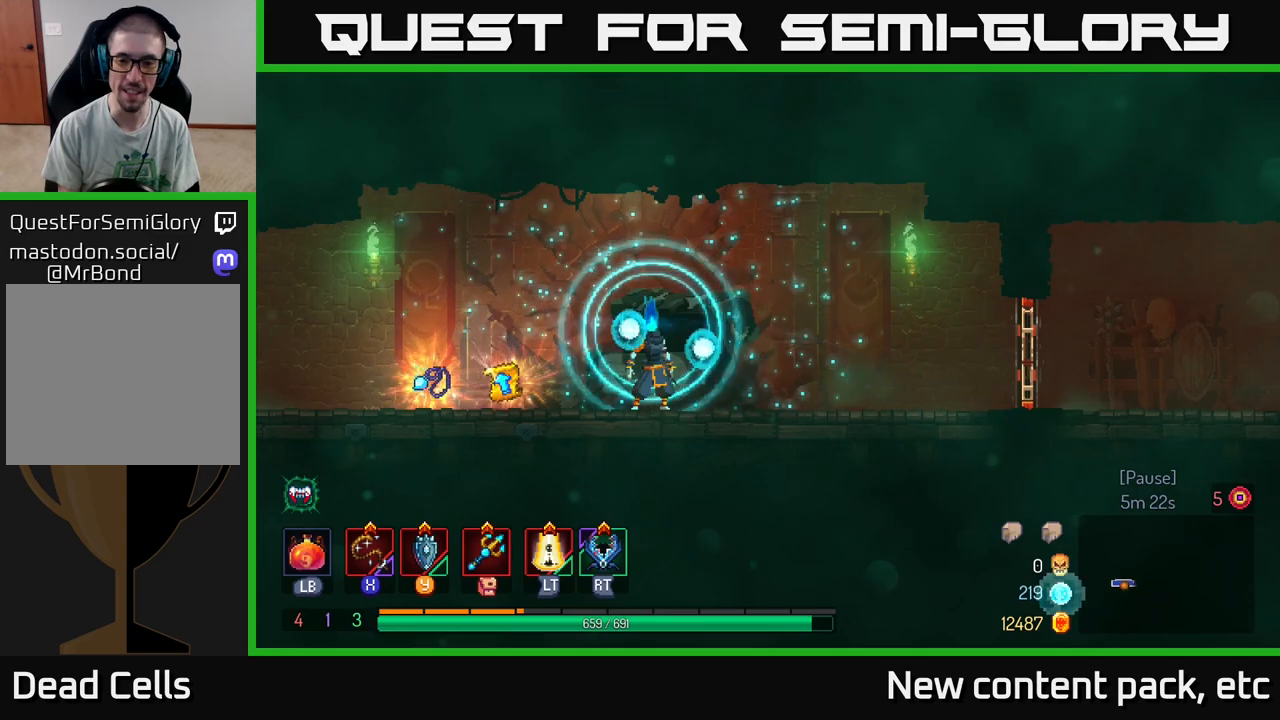
{"buttons": [], "left_stick": "center", "right_stick": "center", "events": []}
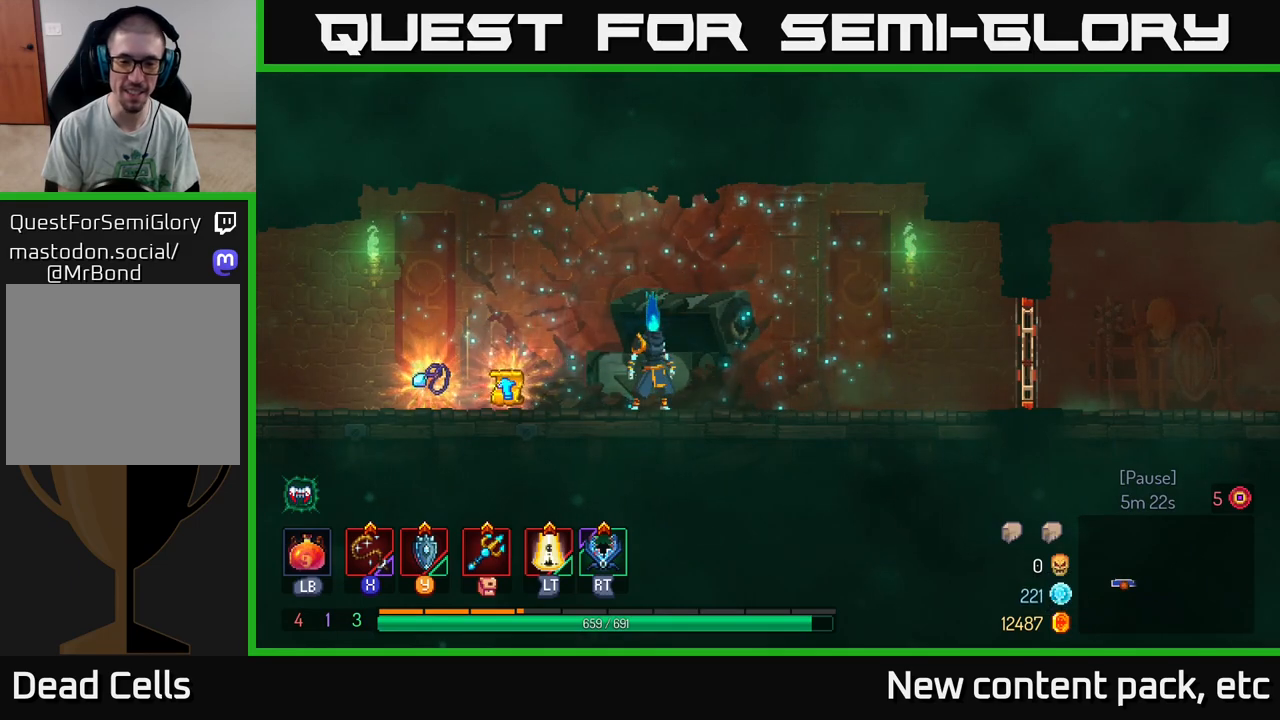
{"buttons": [], "left_stick": "left", "right_stick": "center", "events": [[33, "left_stick", "left"]]}
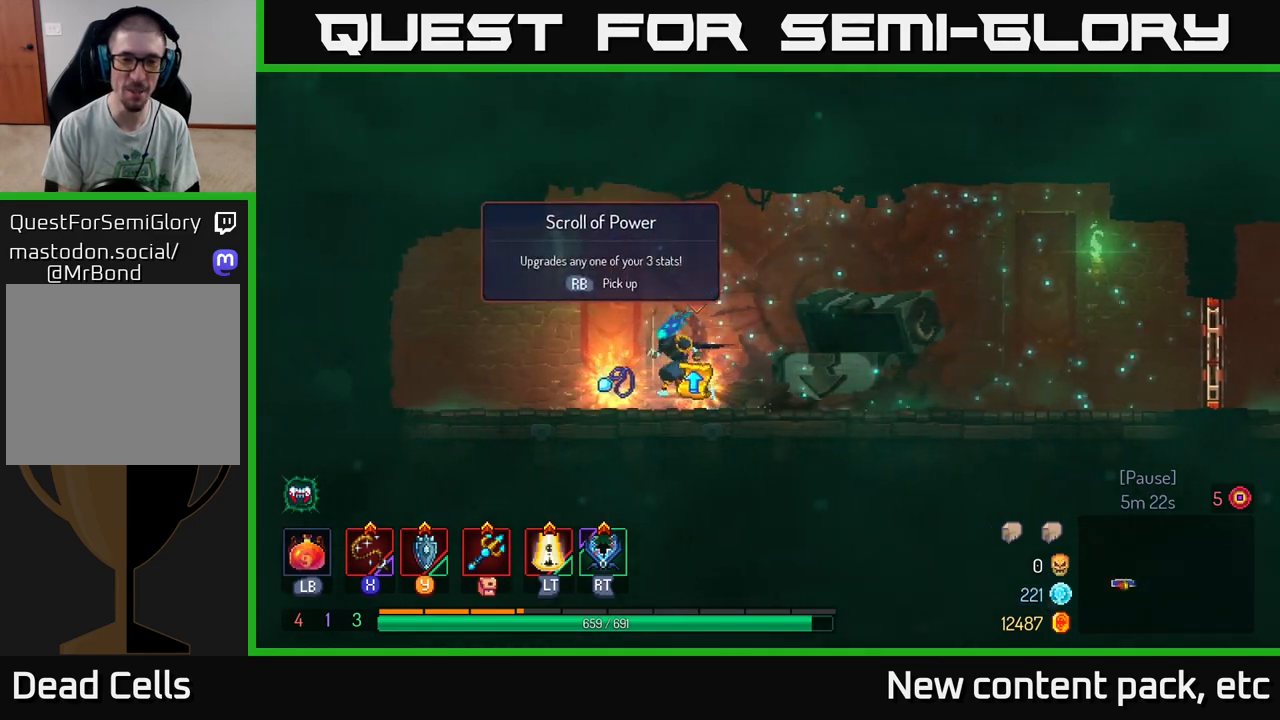
{"buttons": [], "left_stick": "center", "right_stick": "center", "events": [[167, "left_stick", "center"], [250, "left_stick", "right"], [350, "left_stick", "center"], [383, "R1", "down"], [483, "R1", "up"]]}
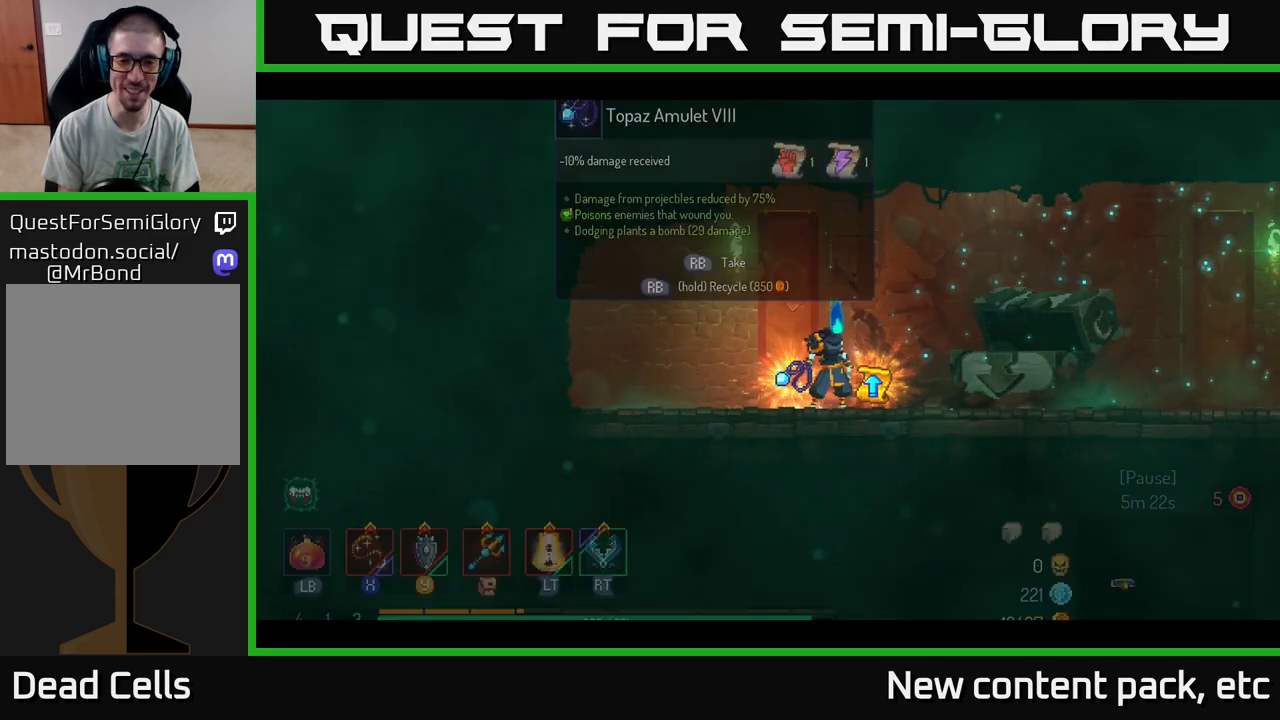
{"buttons": [], "left_stick": "center", "right_stick": "center", "events": []}
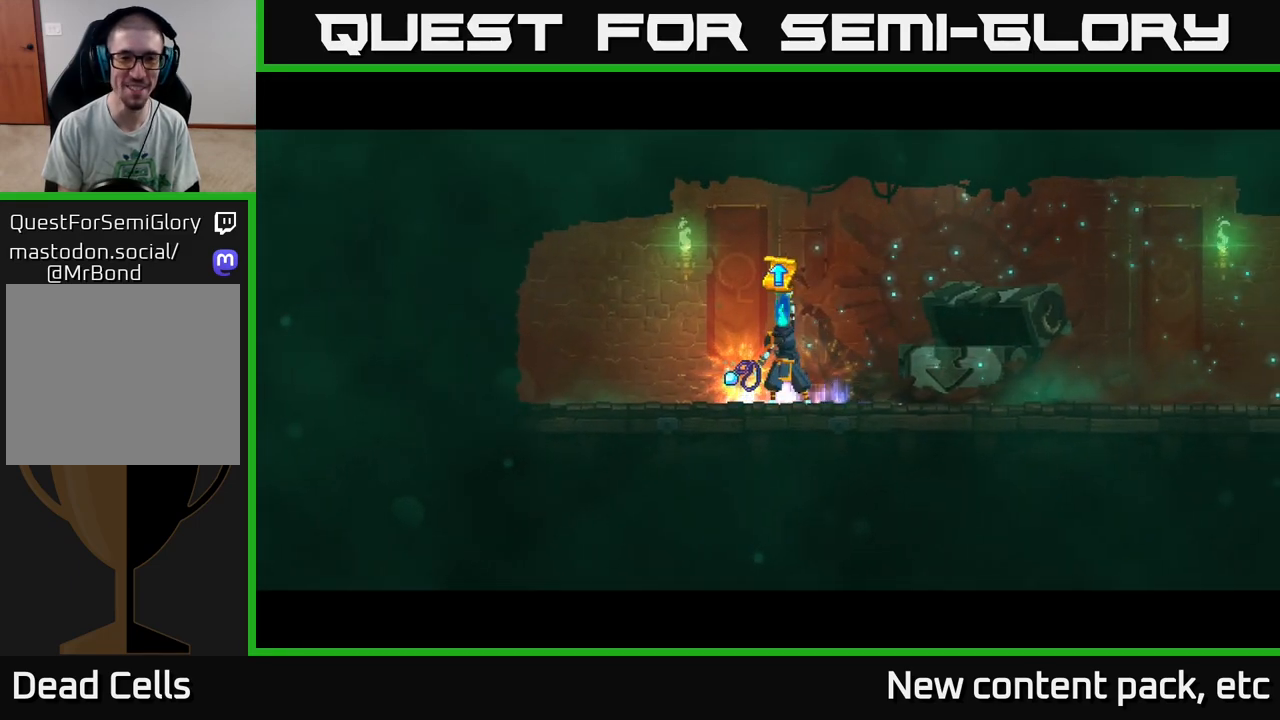
{"buttons": [], "left_stick": "center", "right_stick": "center", "events": []}
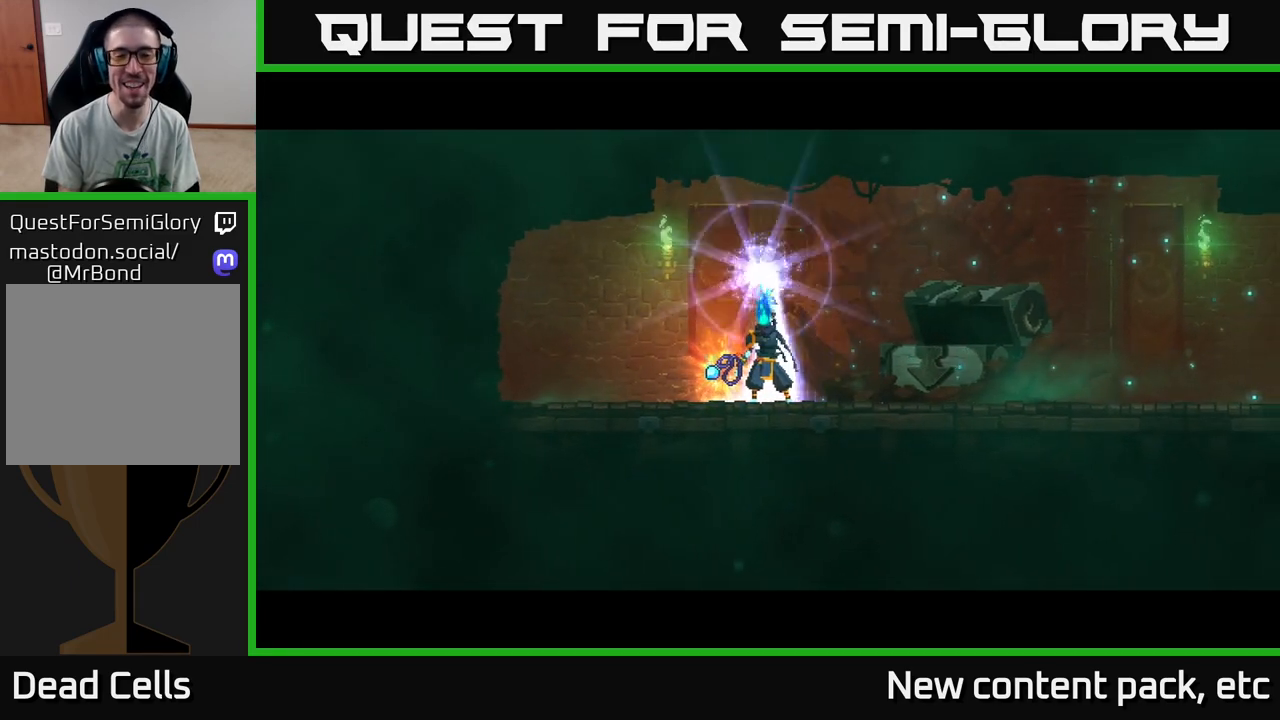
{"buttons": [], "left_stick": "center", "right_stick": "center", "events": []}
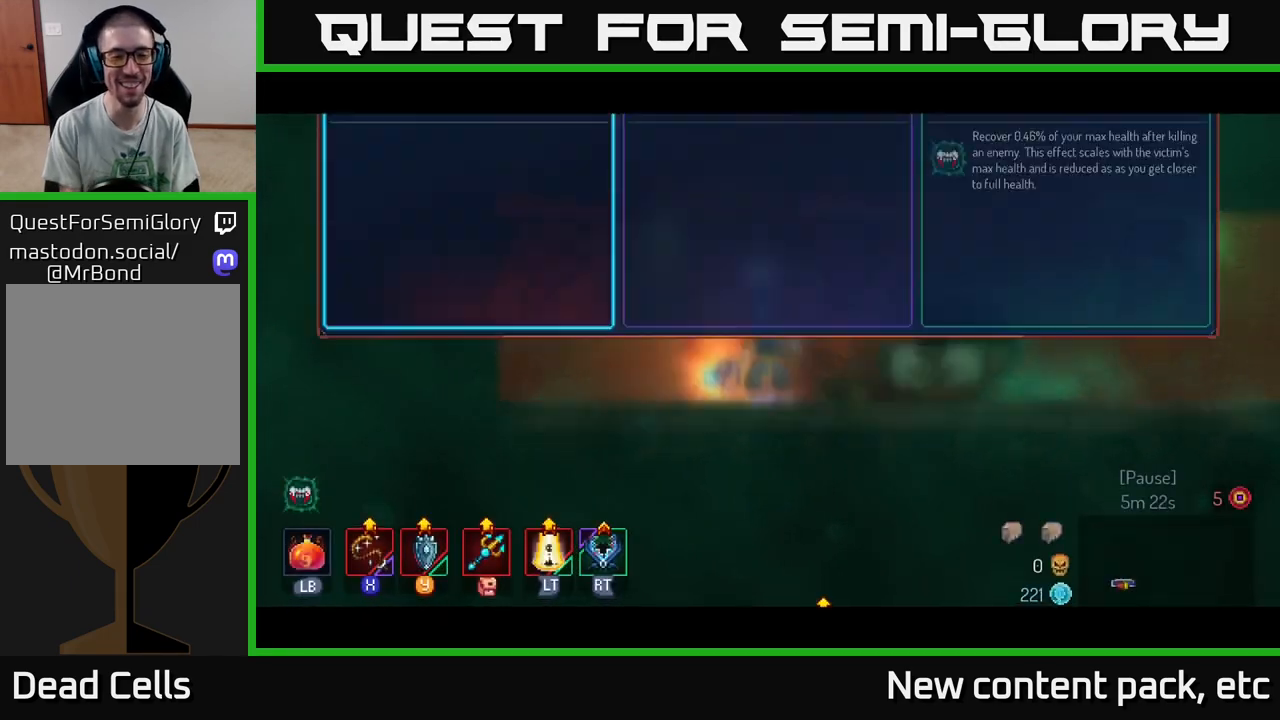
{"buttons": [], "left_stick": "center", "right_stick": "center", "events": []}
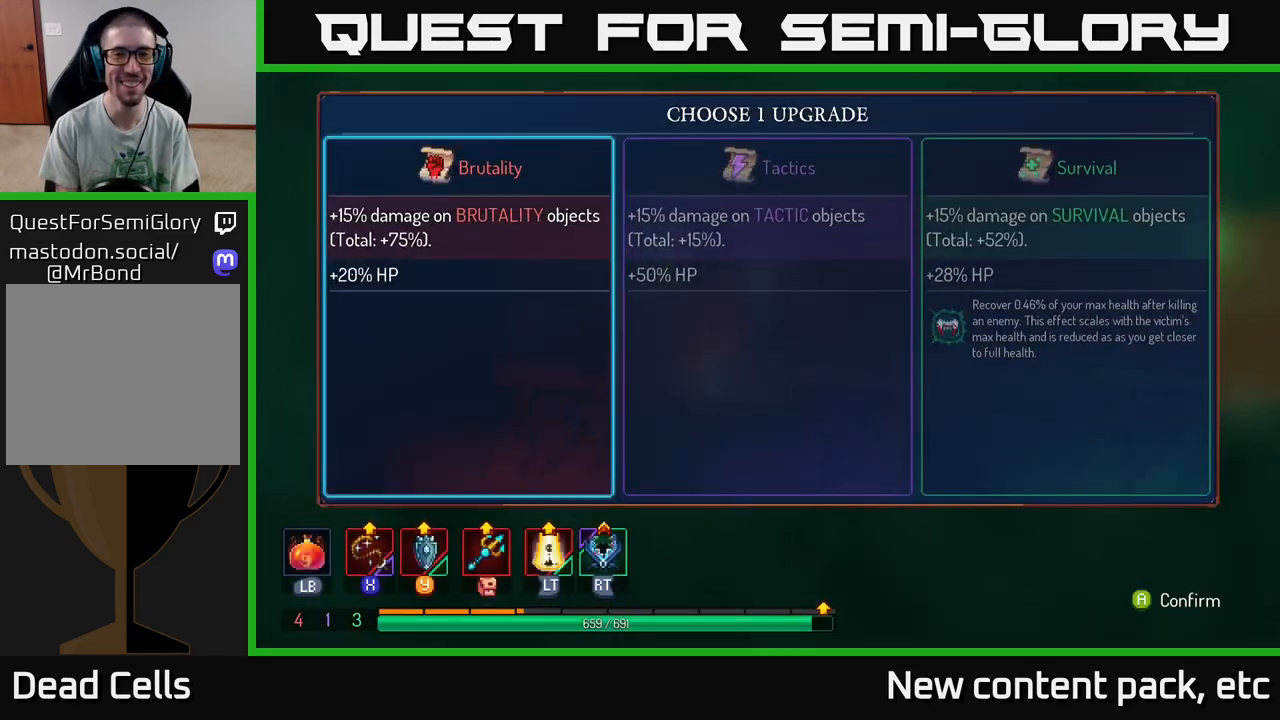
{"buttons": [], "left_stick": "right", "right_stick": "center", "events": [[417, "left_stick", "right"]]}
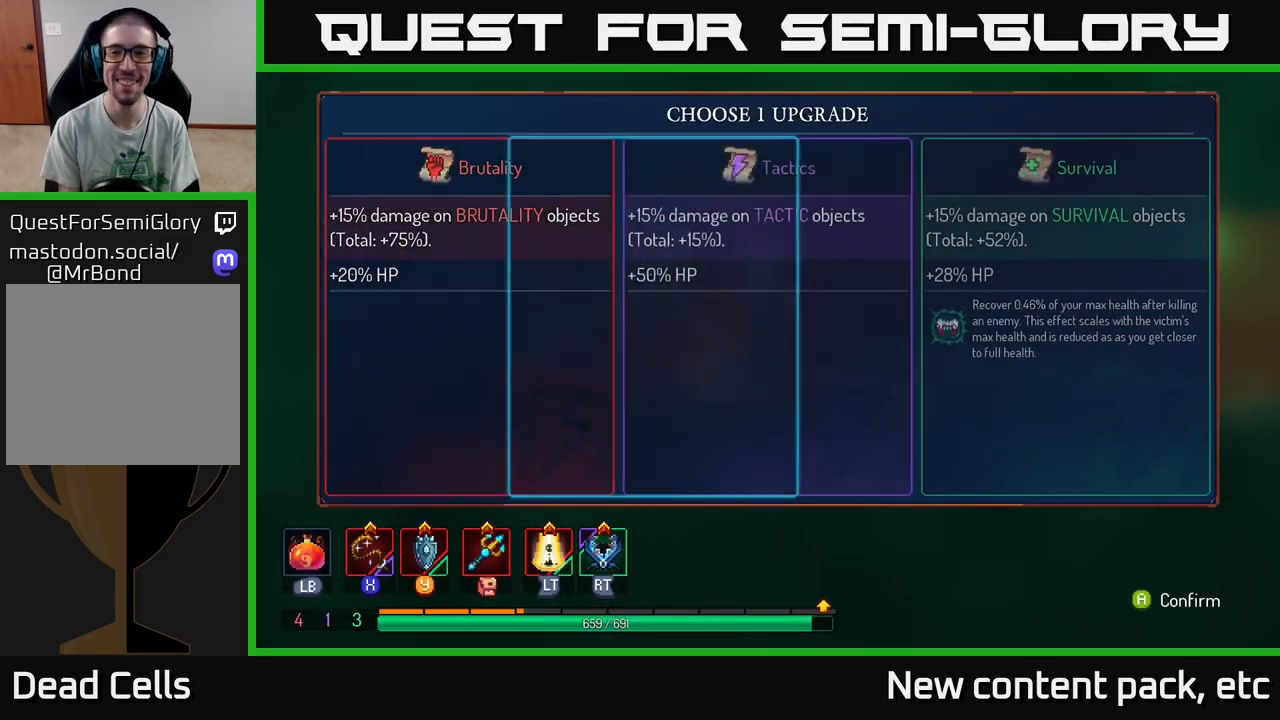
{"buttons": [], "left_stick": "left", "right_stick": "center", "events": [[83, "left_stick", "center"], [200, "left_stick", "right"], [383, "left_stick", "center"], [483, "left_stick", "left"]]}
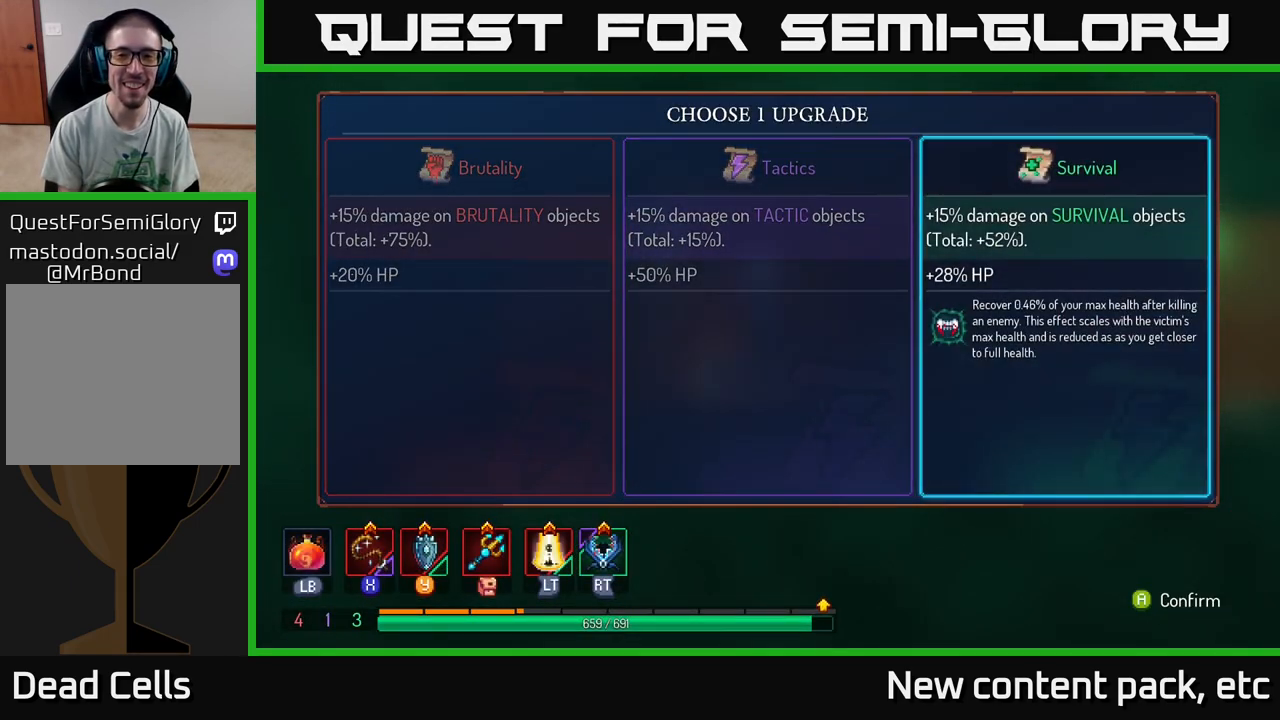
{"buttons": [], "left_stick": "center", "right_stick": "center", "events": [[133, "left_stick", "center"], [183, "left_stick", "right"], [317, "left_stick", "center"], [333, "A", "down"], [417, "A", "up"]]}
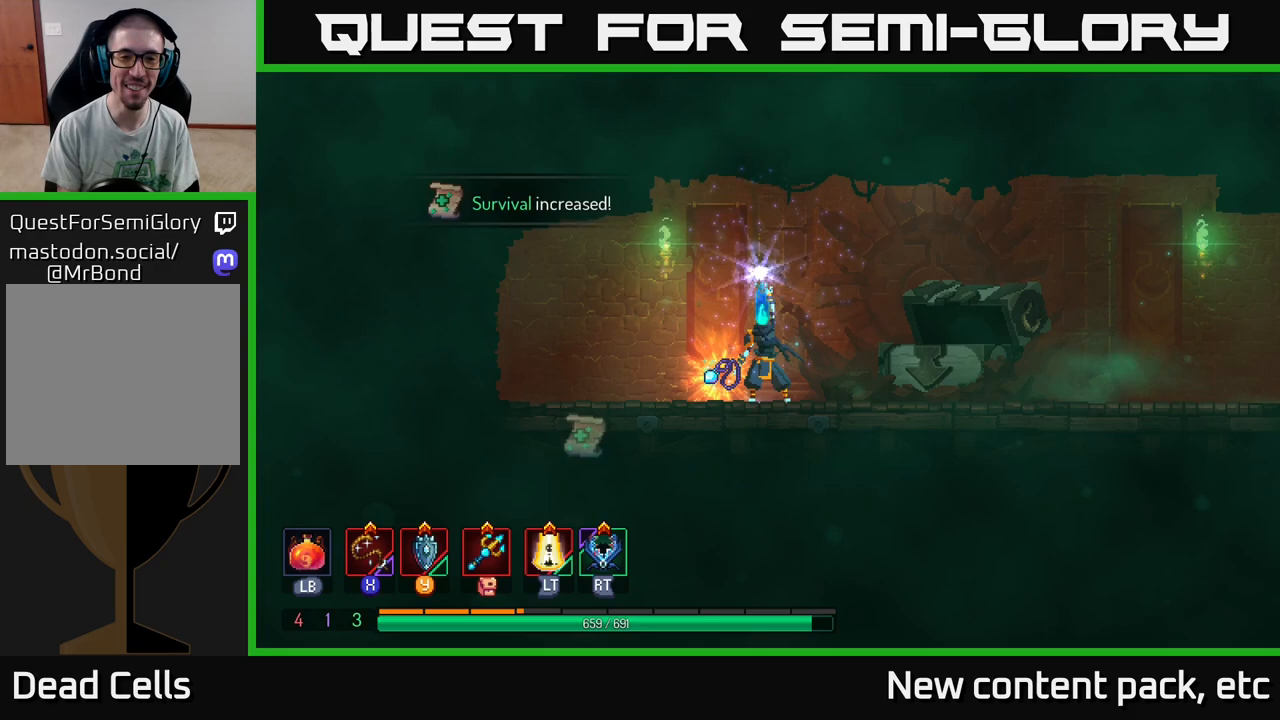
{"buttons": [], "left_stick": "left", "right_stick": "center", "events": [[100, "left_stick", "left"], [283, "left_stick", "center"], [500, "left_stick", "left"]]}
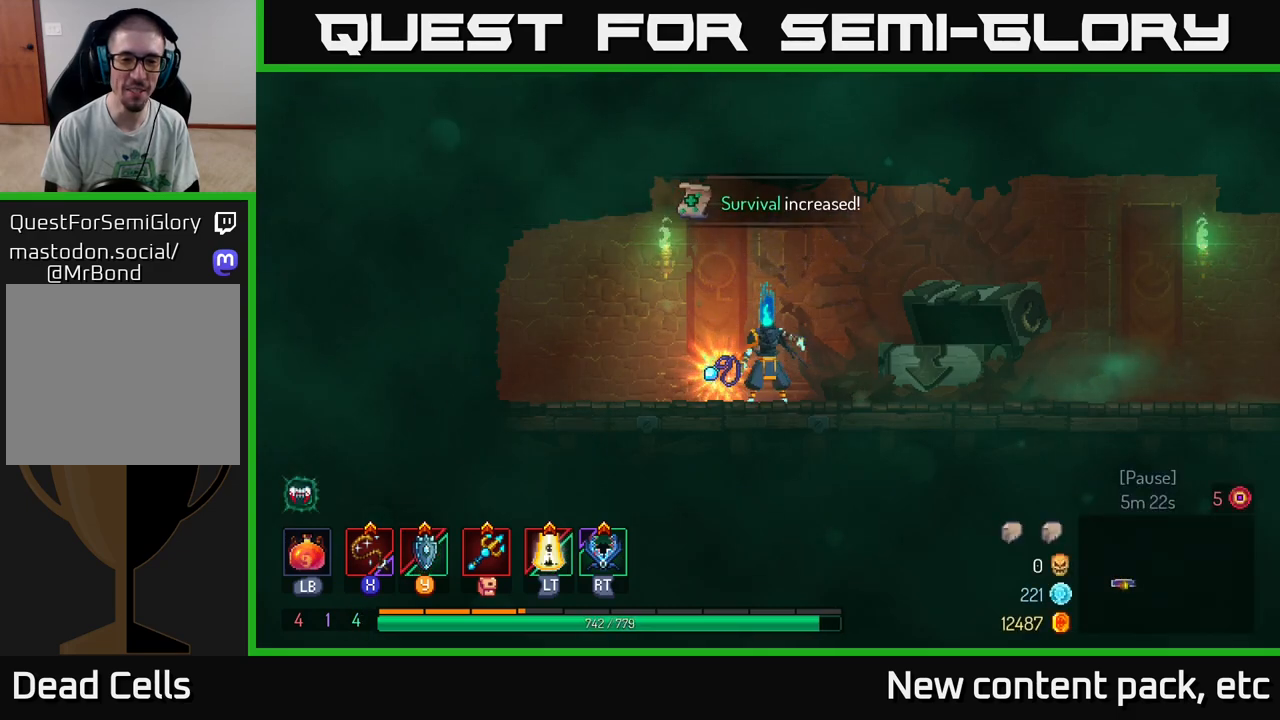
{"buttons": [], "left_stick": "left", "right_stick": "center", "events": [[133, "left_stick", "center"], [150, "R1", "down"], [217, "R1", "up"], [450, "left_stick", "left"]]}
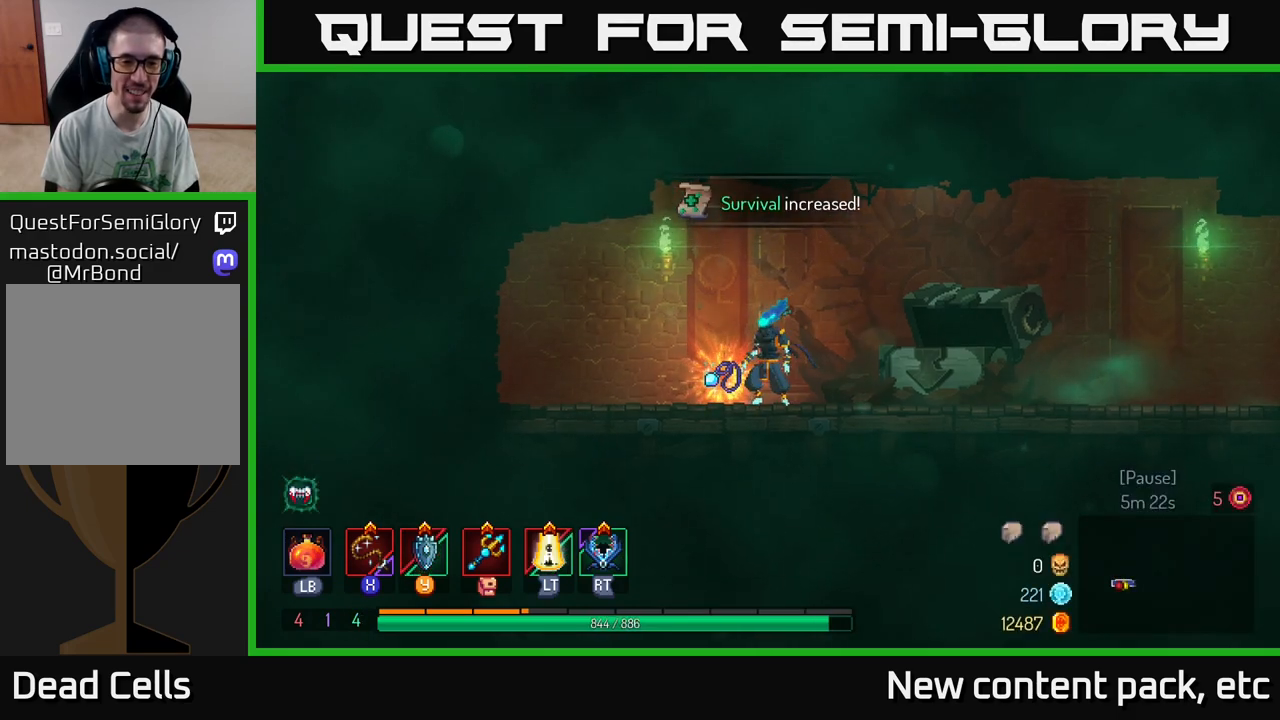
{"buttons": [], "left_stick": "center", "right_stick": "center", "events": [[50, "left_stick", "center"], [100, "R1", "down"], [200, "R1", "up"]]}